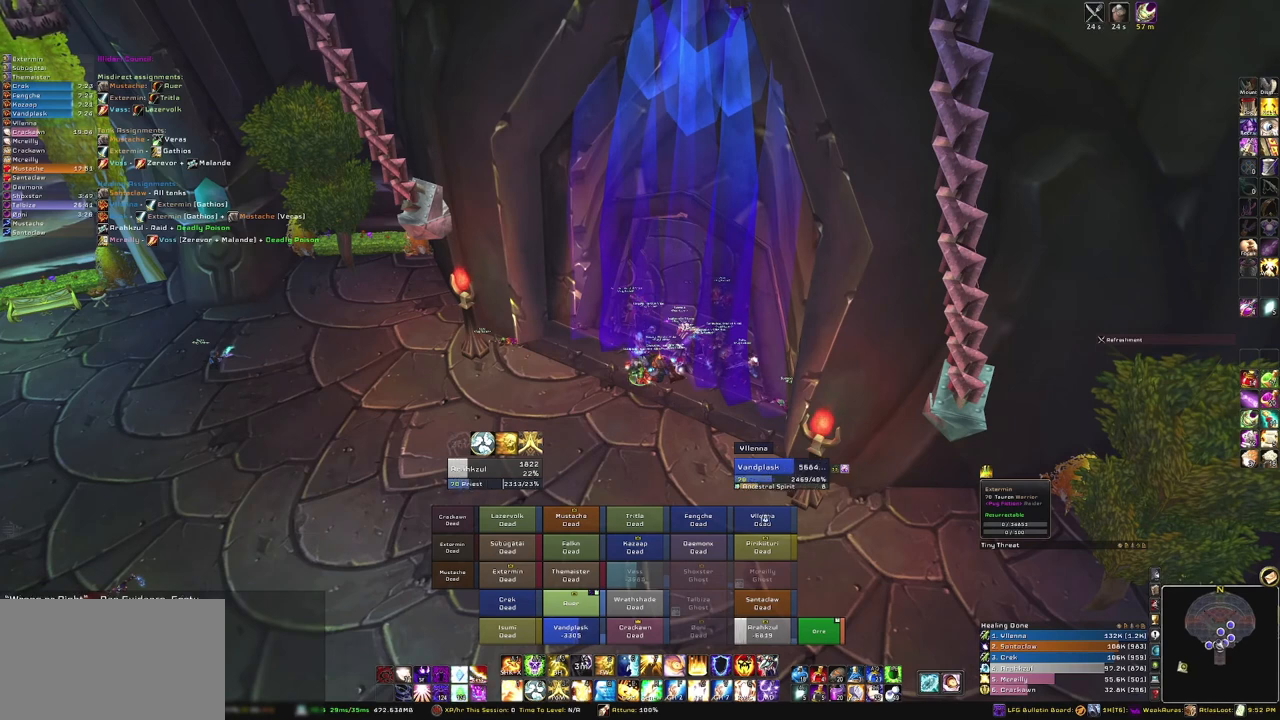
Gameplay with keyboard and mouse; each line is a JSON object with the keys and mouse buttons held at the frame after it. "events" lists presses ("down") and releases ("up") of "1", "2", "3", "4", "5", "a", "alt", "b", "c", "ctrl", "d", "e", "f", "g", "q", "r", "s", "shift", "space", "t", "tab", "tilde", "v", "w", "x", "z", "mouse_left", "mouse_wheel", "mouse_right", "mouse_mb4" and "mouse_mb5" between this image and that frame as [ms after this image, input, new state], when the widget could be followed in between. "mouse_left", "mouse_wheel", "mouse_right", "mouse_mb4", "mouse_mb5" = the "left", "wheel", "right", "mb4", "mb5" buttons of the "mouse" list. No other keys are recorded. "wheel" means that the mouse wheel is clicked or scrolled. Mouse movement is not recorded.
{"keys": [], "mouse": [], "events": []}
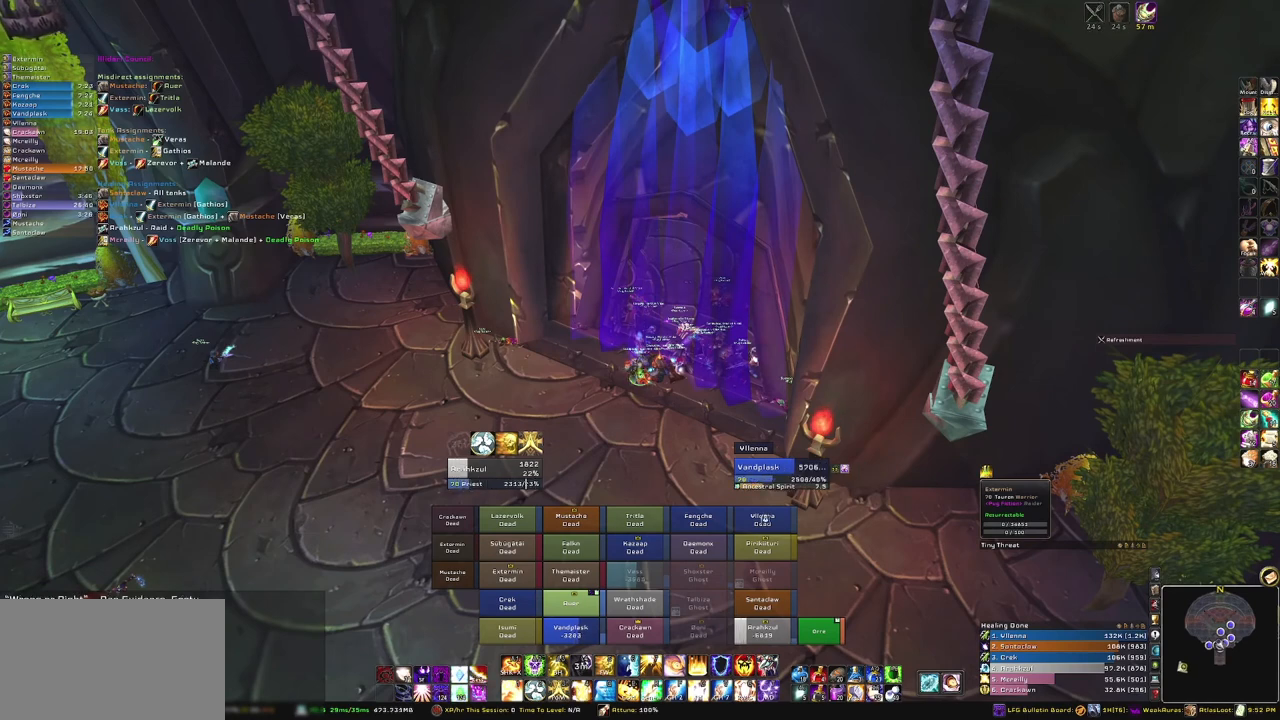
{"keys": [], "mouse": [], "events": []}
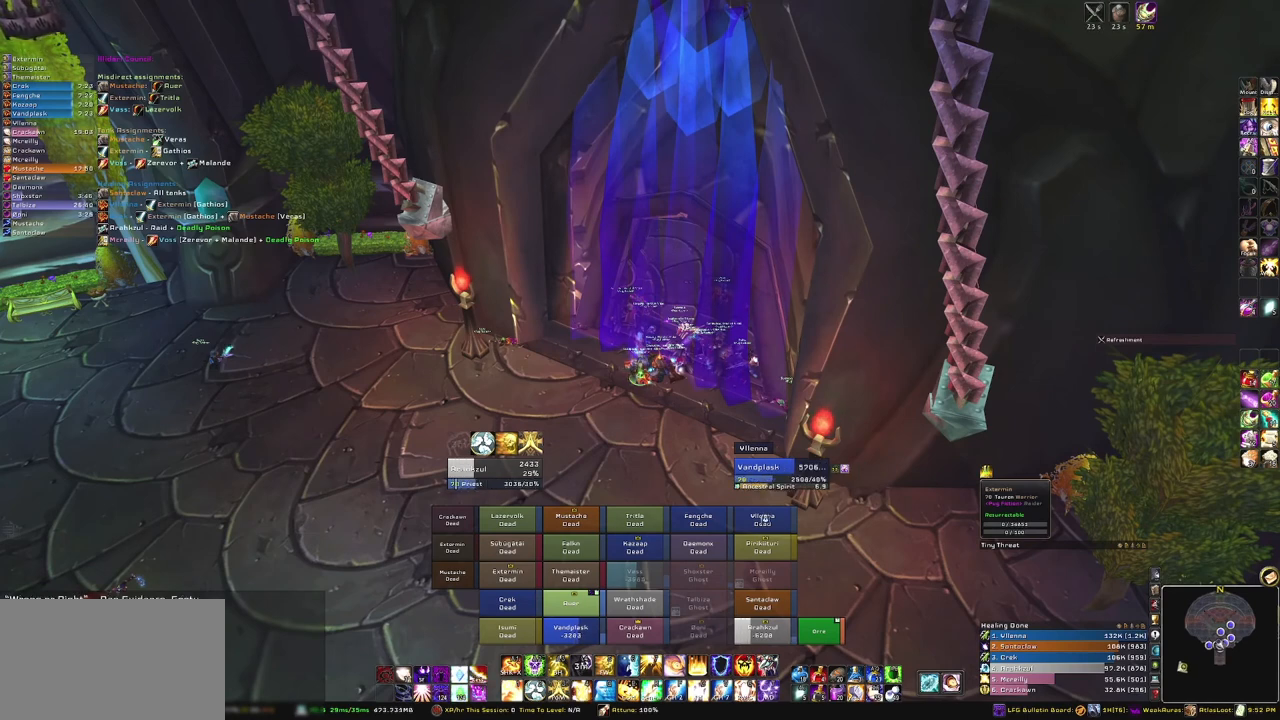
{"keys": [], "mouse": [], "events": []}
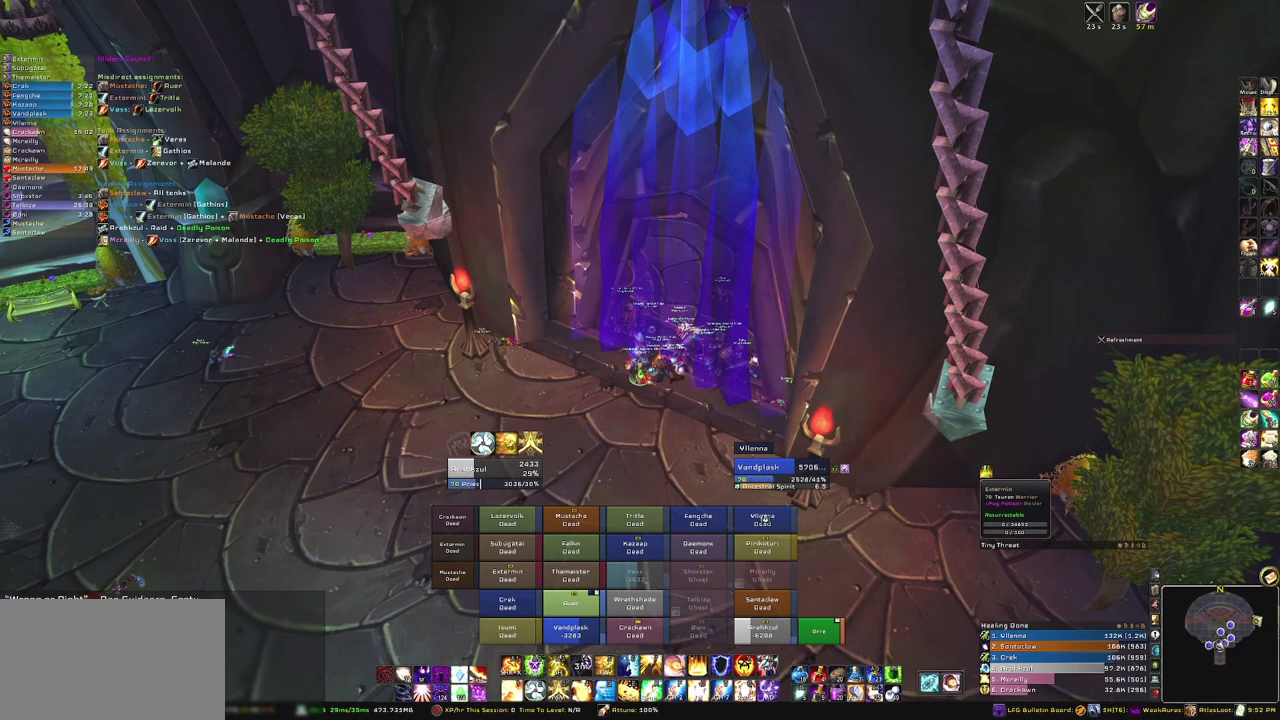
{"keys": [], "mouse": [], "events": []}
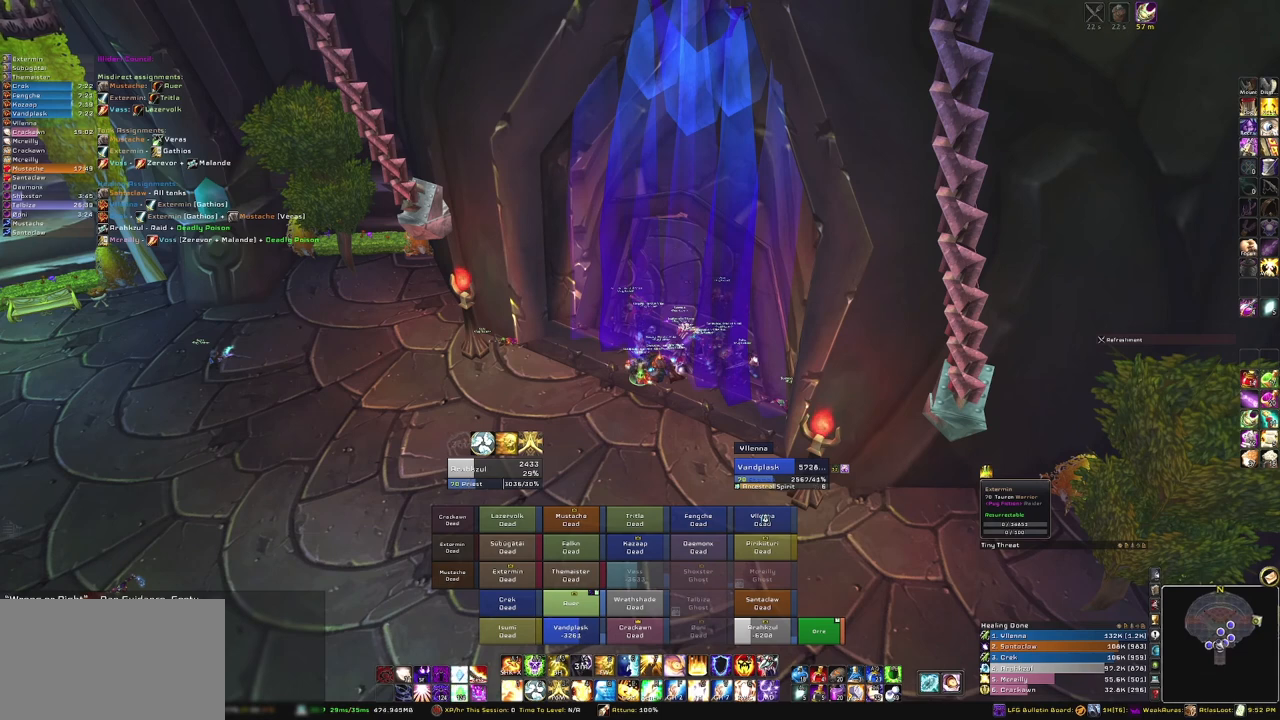
{"keys": [], "mouse": [], "events": []}
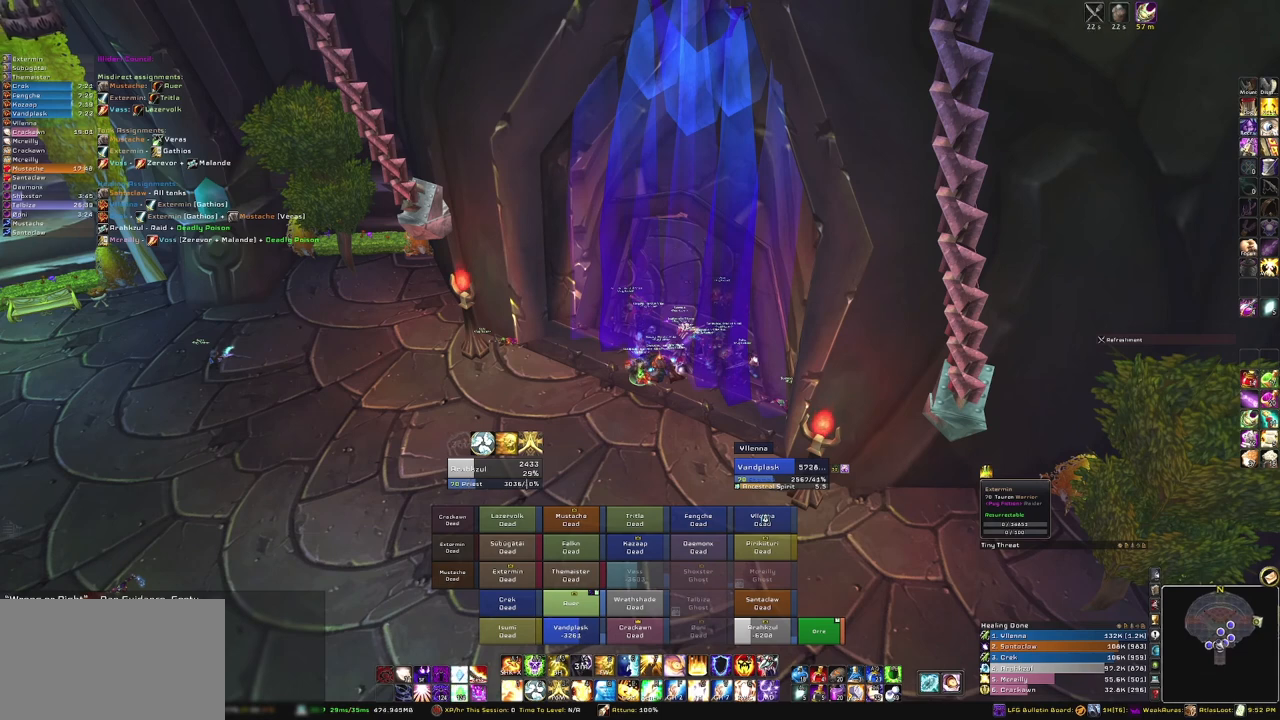
{"keys": [], "mouse": [], "events": []}
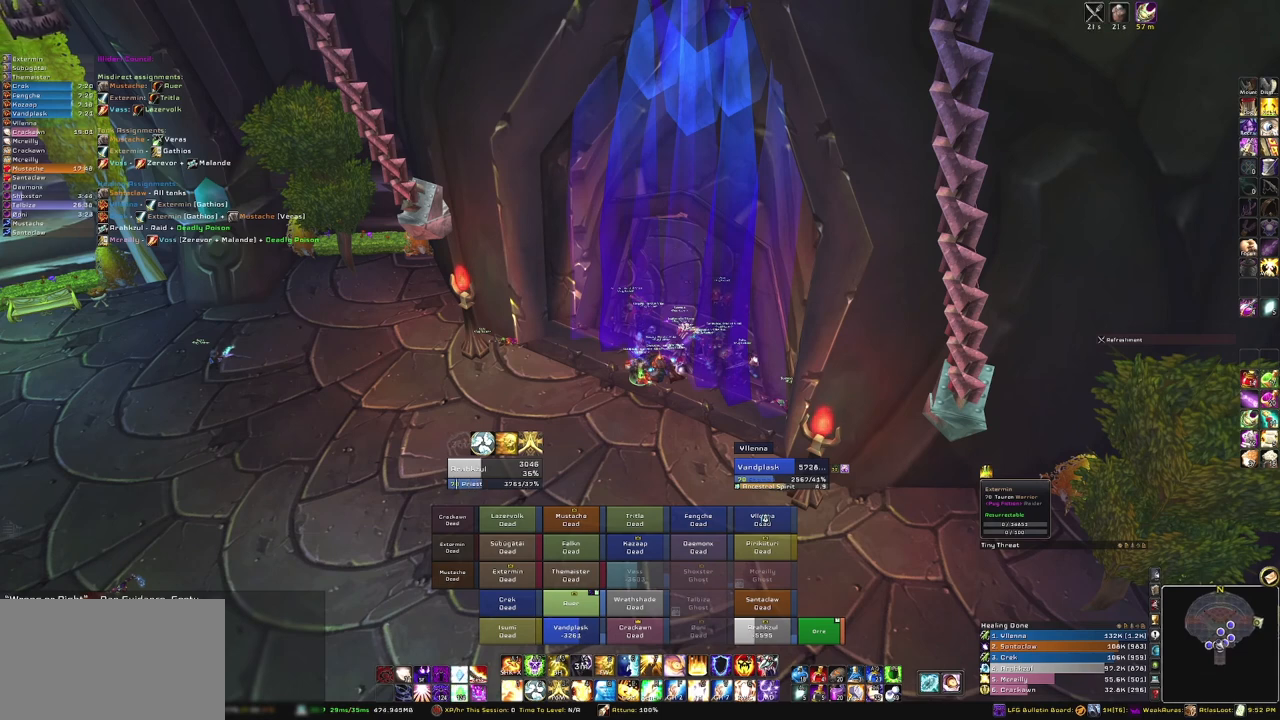
{"keys": [], "mouse": [], "events": []}
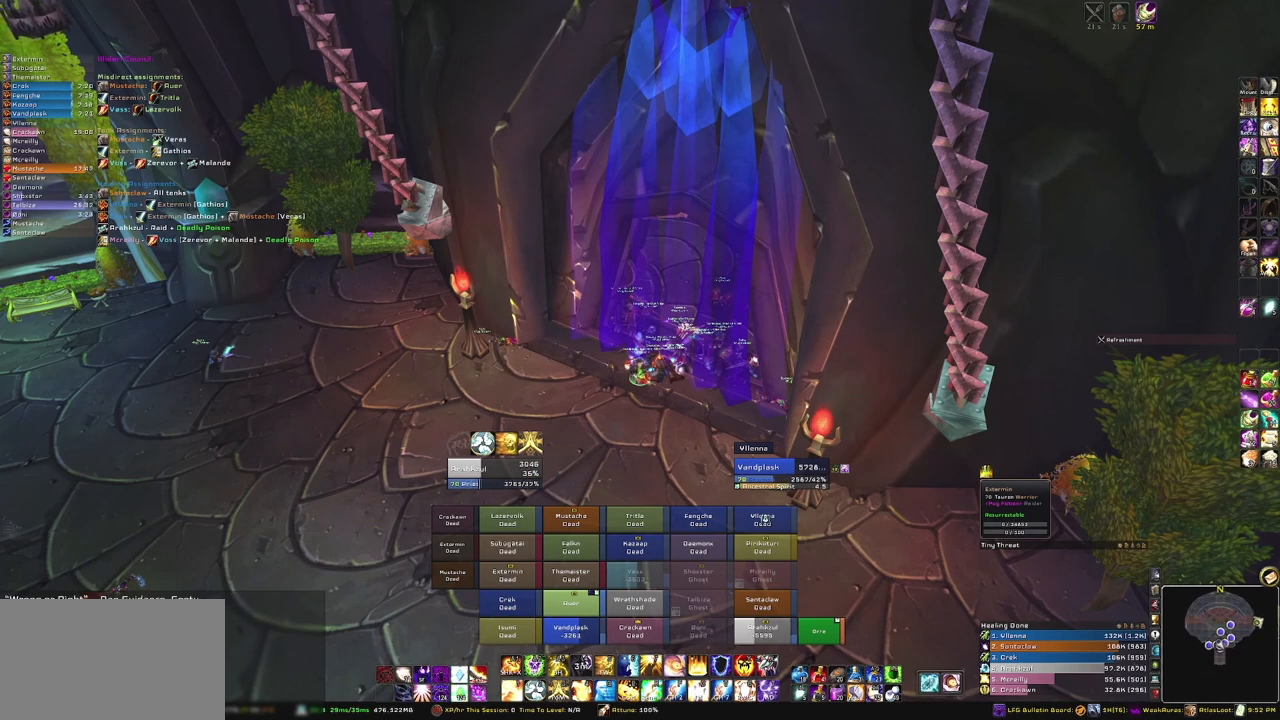
{"keys": [], "mouse": [], "events": [[66, "mouse_left", "down"], [233, "mouse_left", "up"]]}
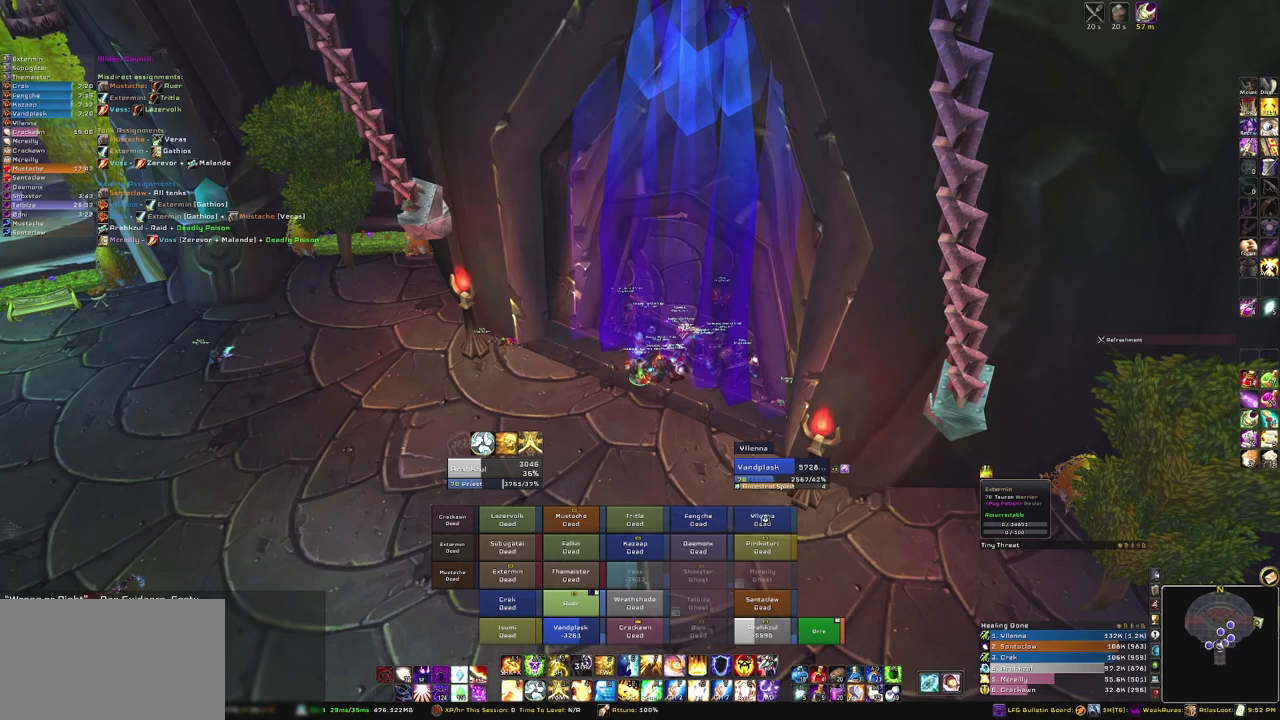
{"keys": [], "mouse": [], "events": []}
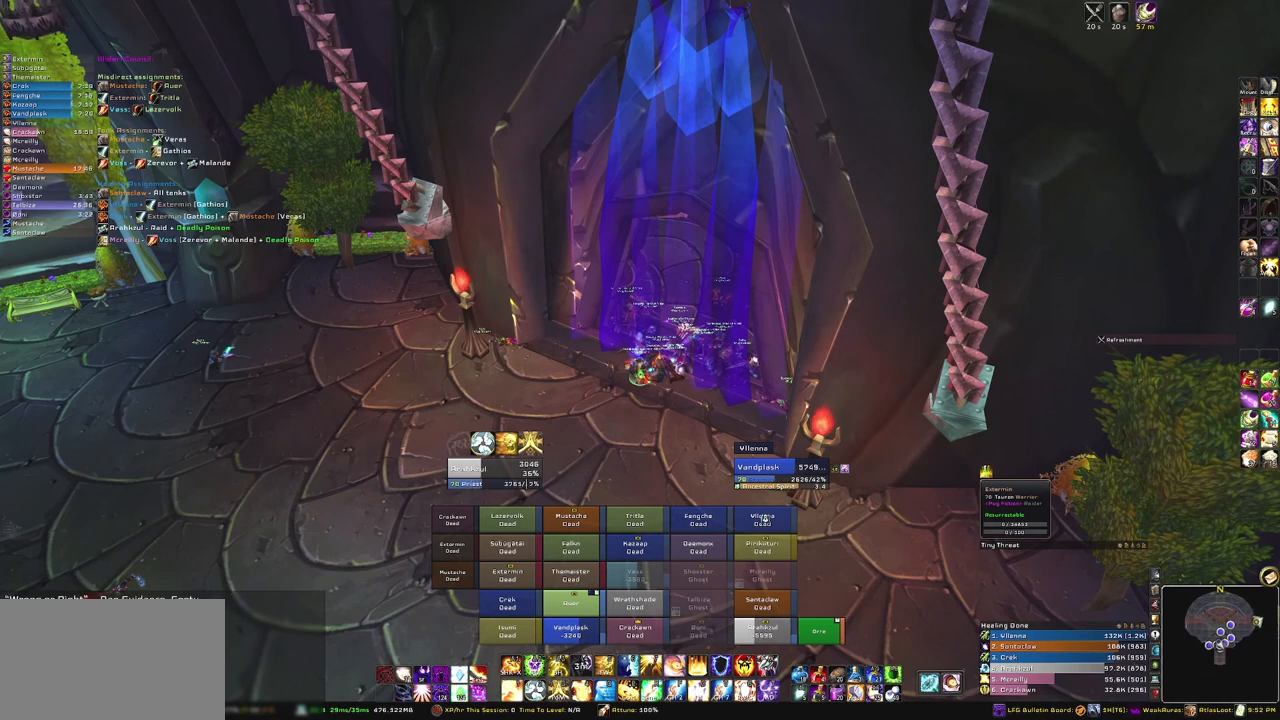
{"keys": [], "mouse": [], "events": []}
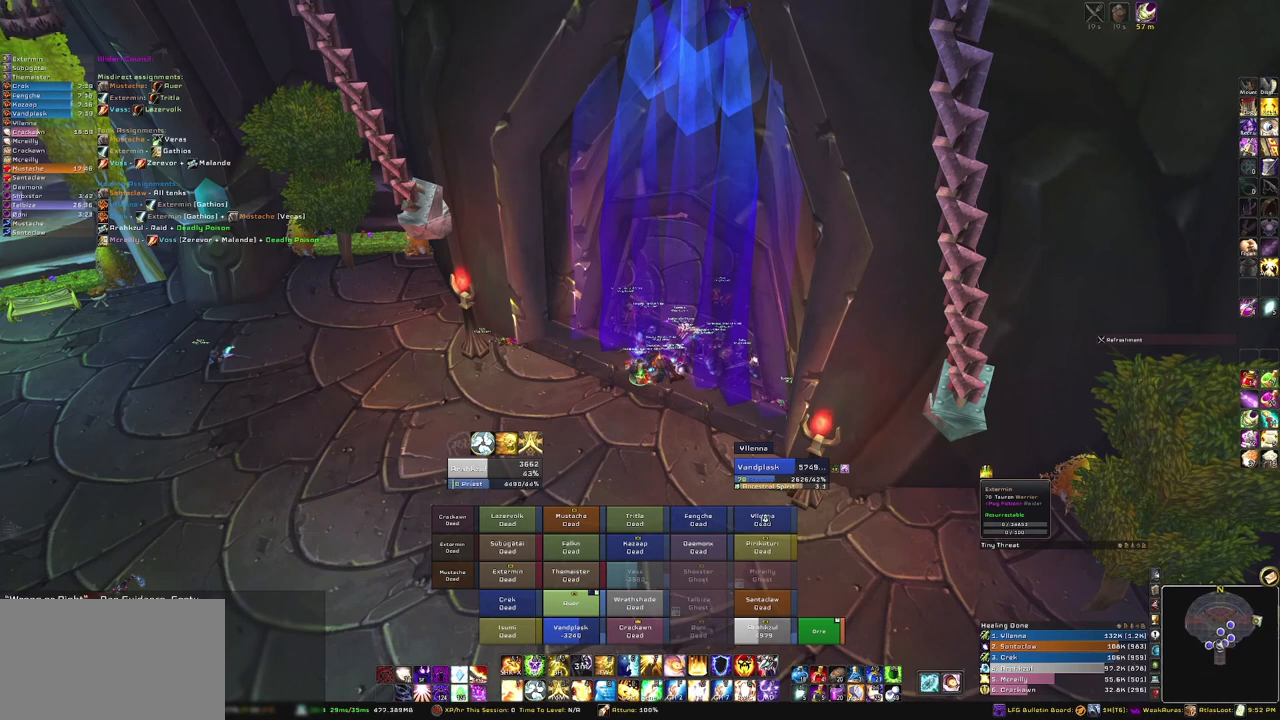
{"keys": [], "mouse": [], "events": []}
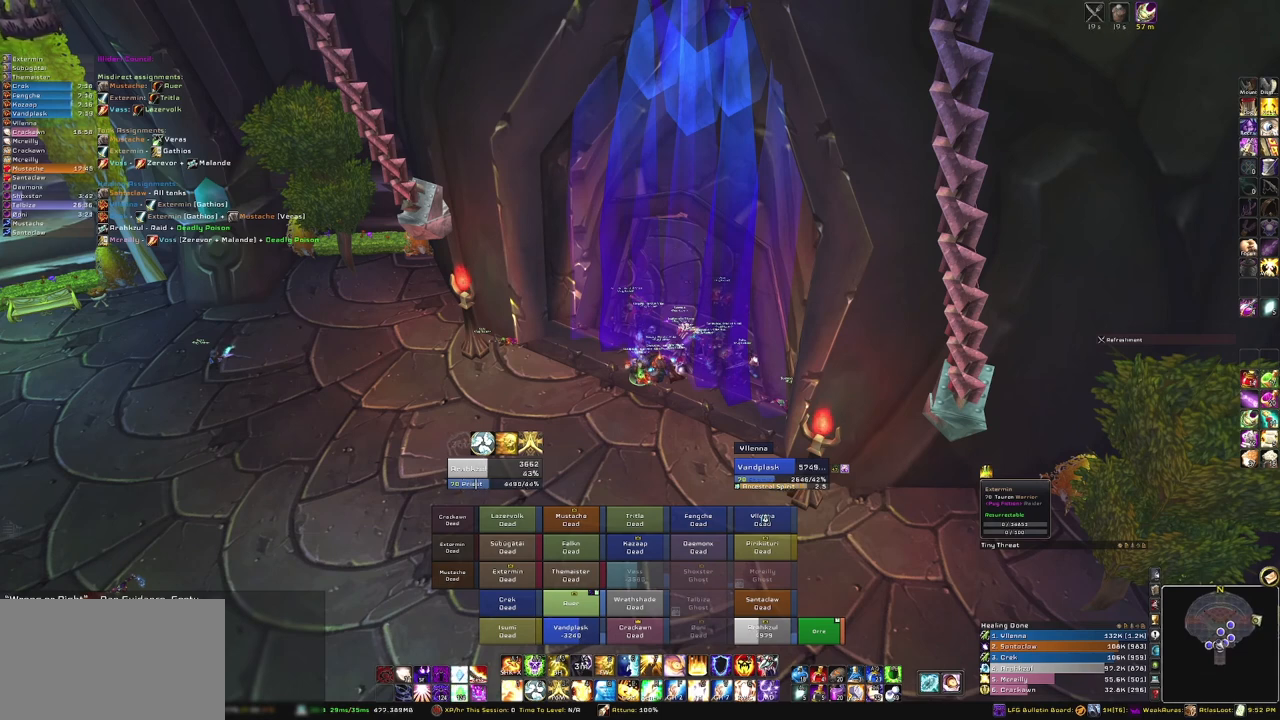
{"keys": [], "mouse": [], "events": [[300, "mouse_left", "down"], [434, "mouse_left", "up"]]}
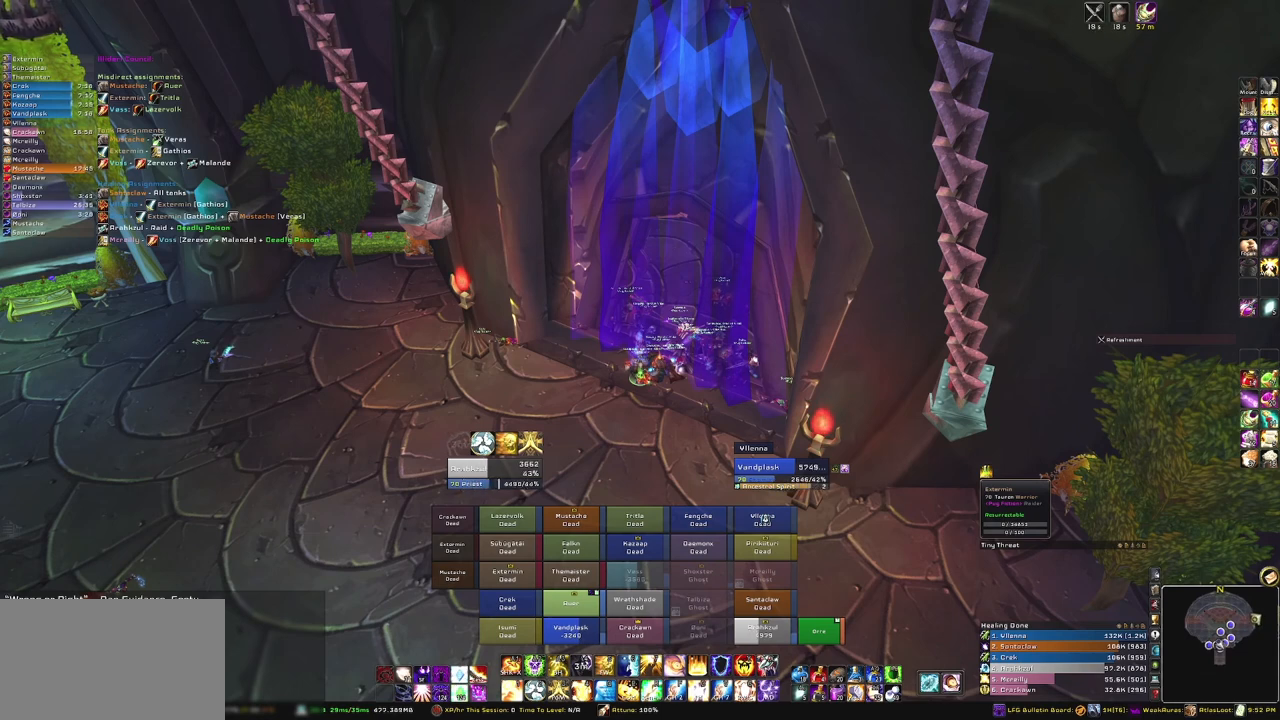
{"keys": [], "mouse": [], "events": []}
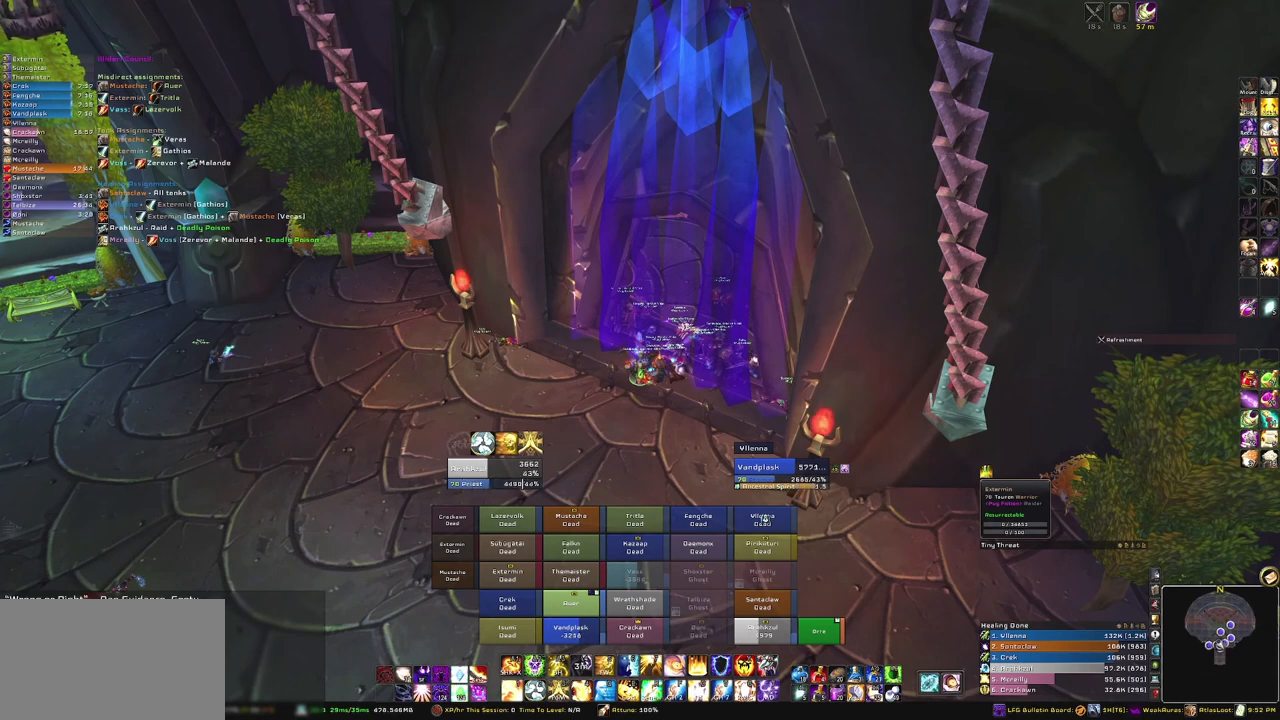
{"keys": [], "mouse": [], "events": []}
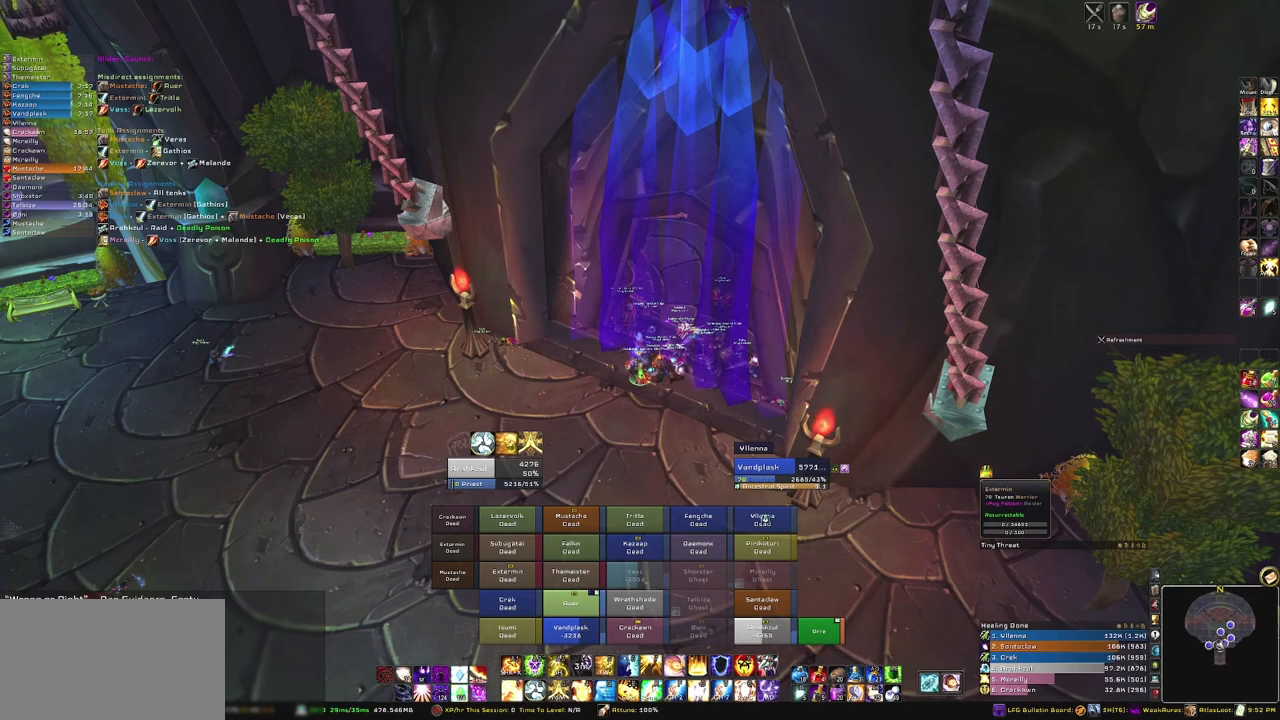
{"keys": [], "mouse": ["left"], "events": [[467, "mouse_left", "down"]]}
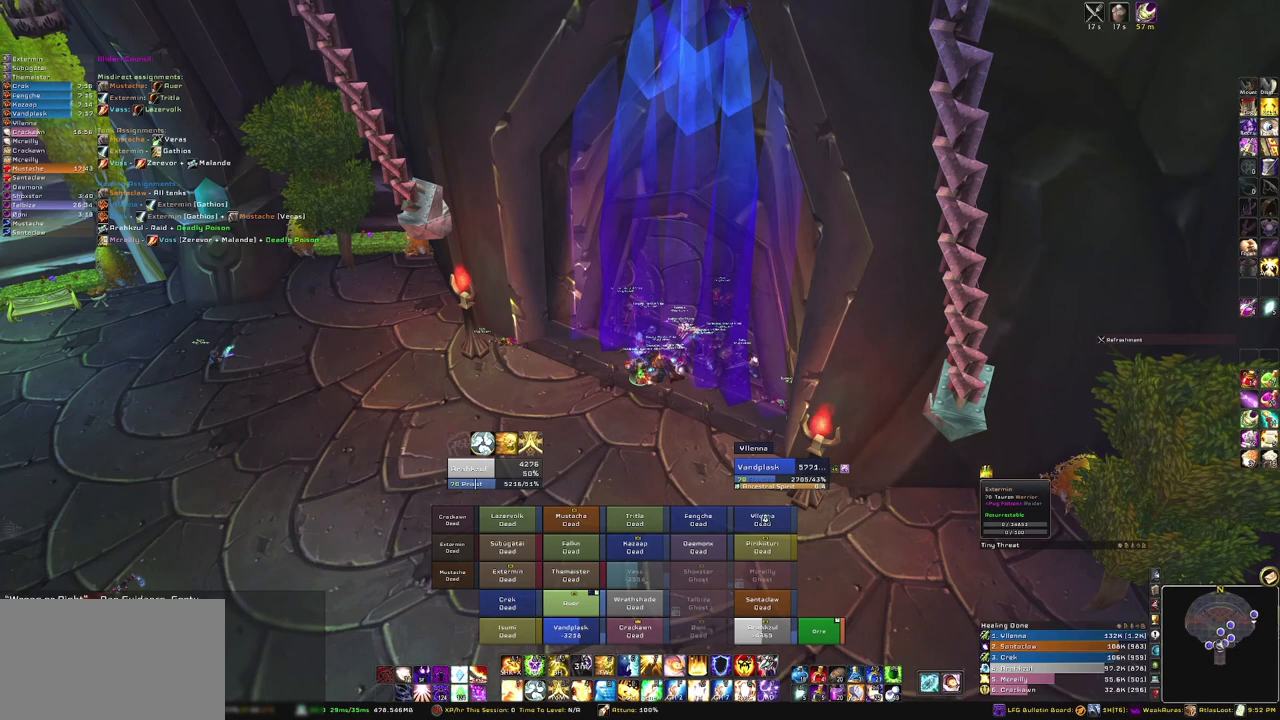
{"keys": [], "mouse": [], "events": [[100, "mouse_left", "up"]]}
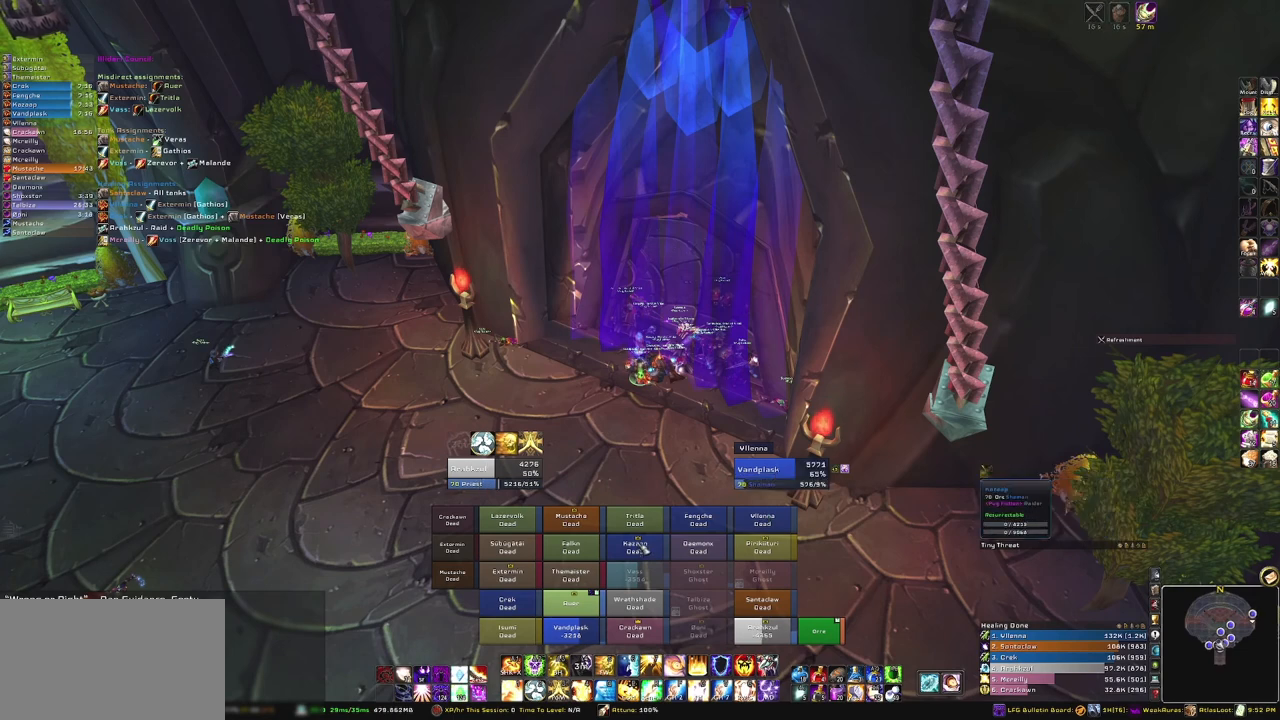
{"keys": [], "mouse": [], "events": [[200, "mouse_left", "down"], [300, "mouse_left", "up"]]}
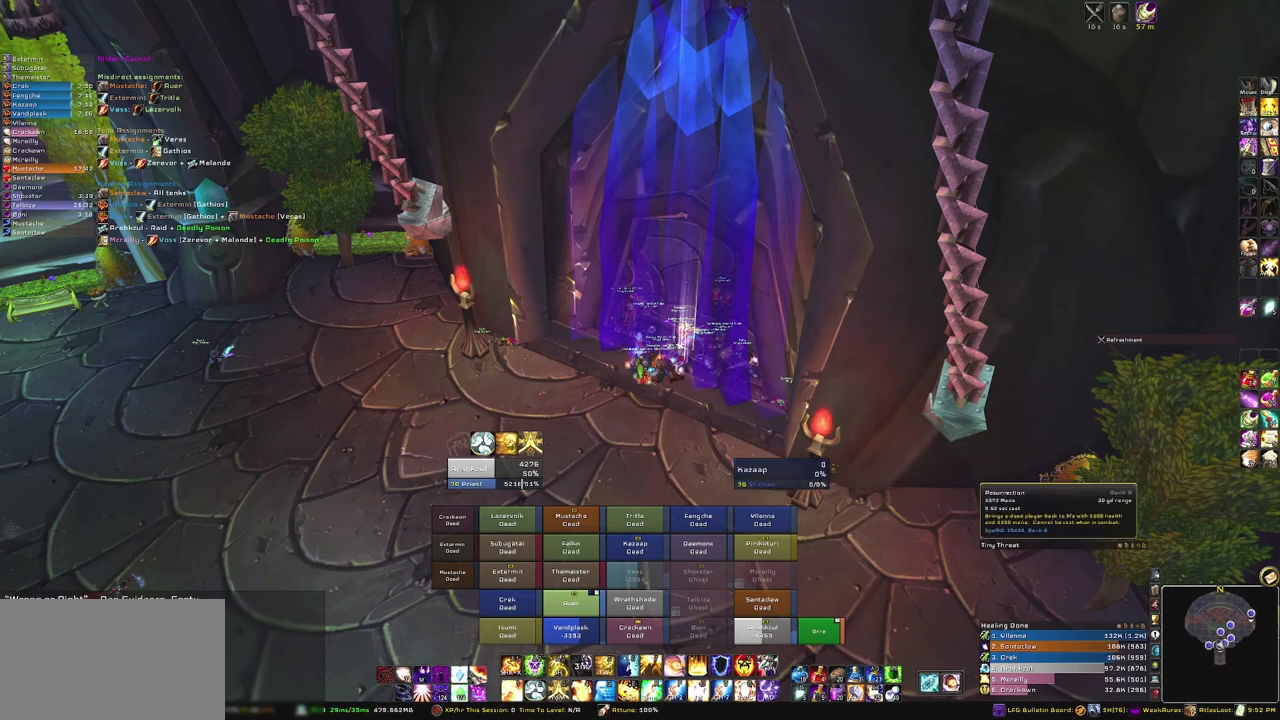
{"keys": [], "mouse": [], "events": []}
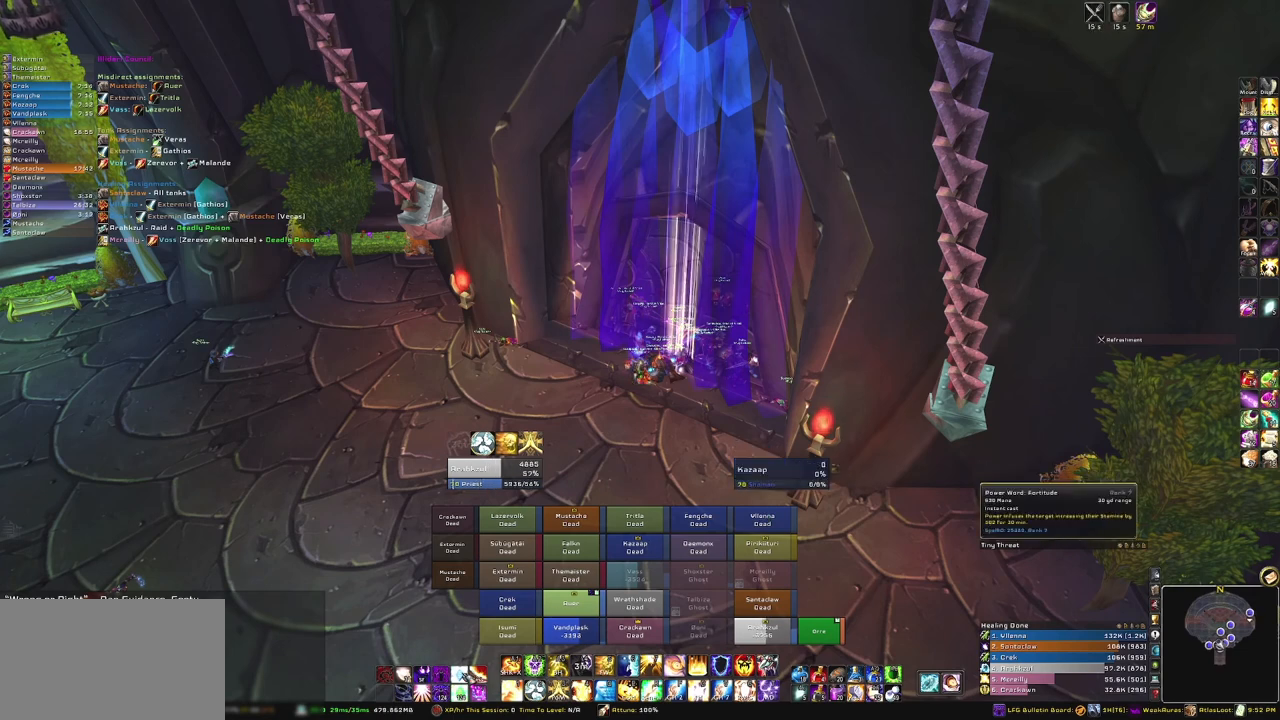
{"keys": [], "mouse": [], "events": [[267, "mouse_left", "down"], [367, "mouse_left", "up"]]}
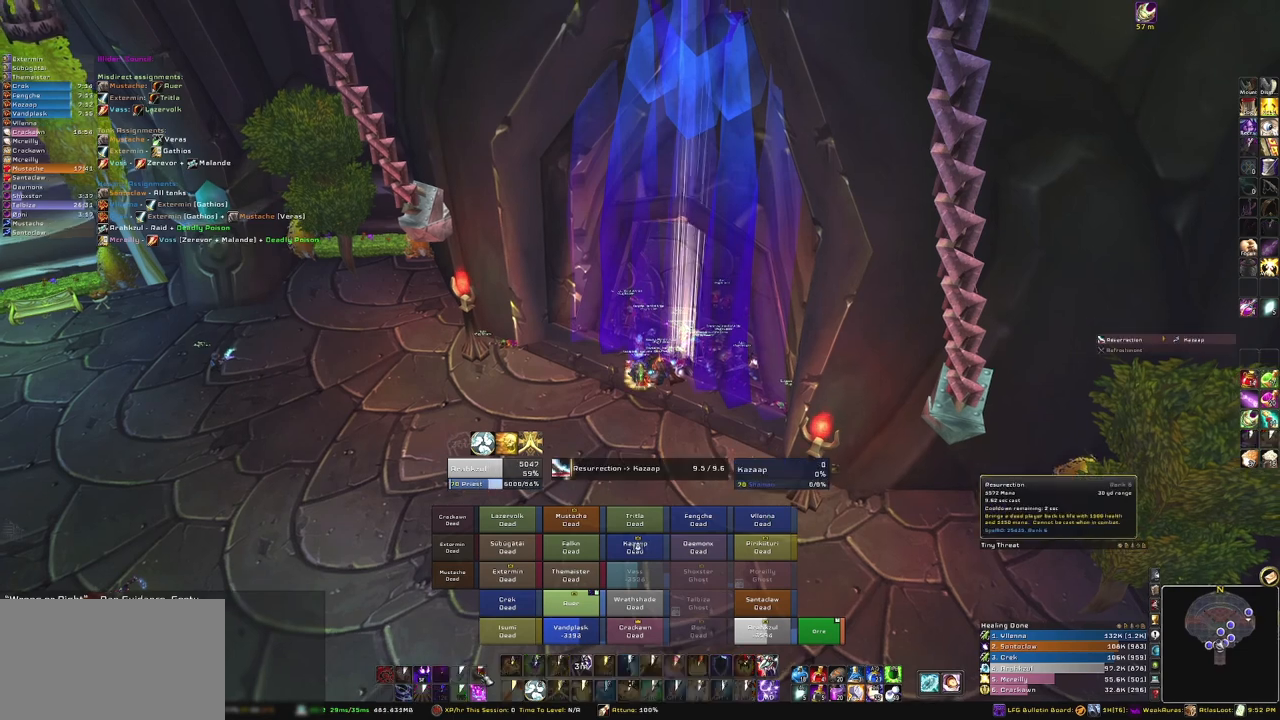
{"keys": [], "mouse": [], "events": [[234, "alt", "down"], [334, "tab", "down"], [434, "alt", "up"], [467, "tab", "up"]]}
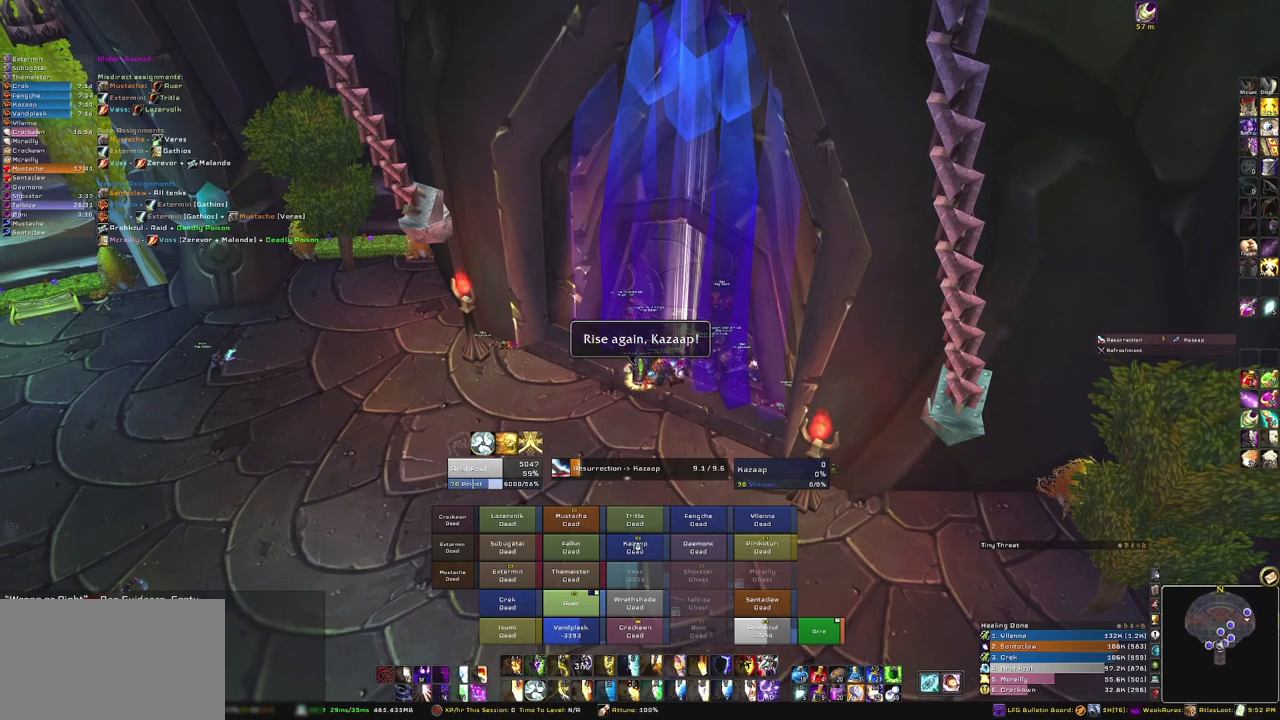
{"keys": [], "mouse": [], "events": []}
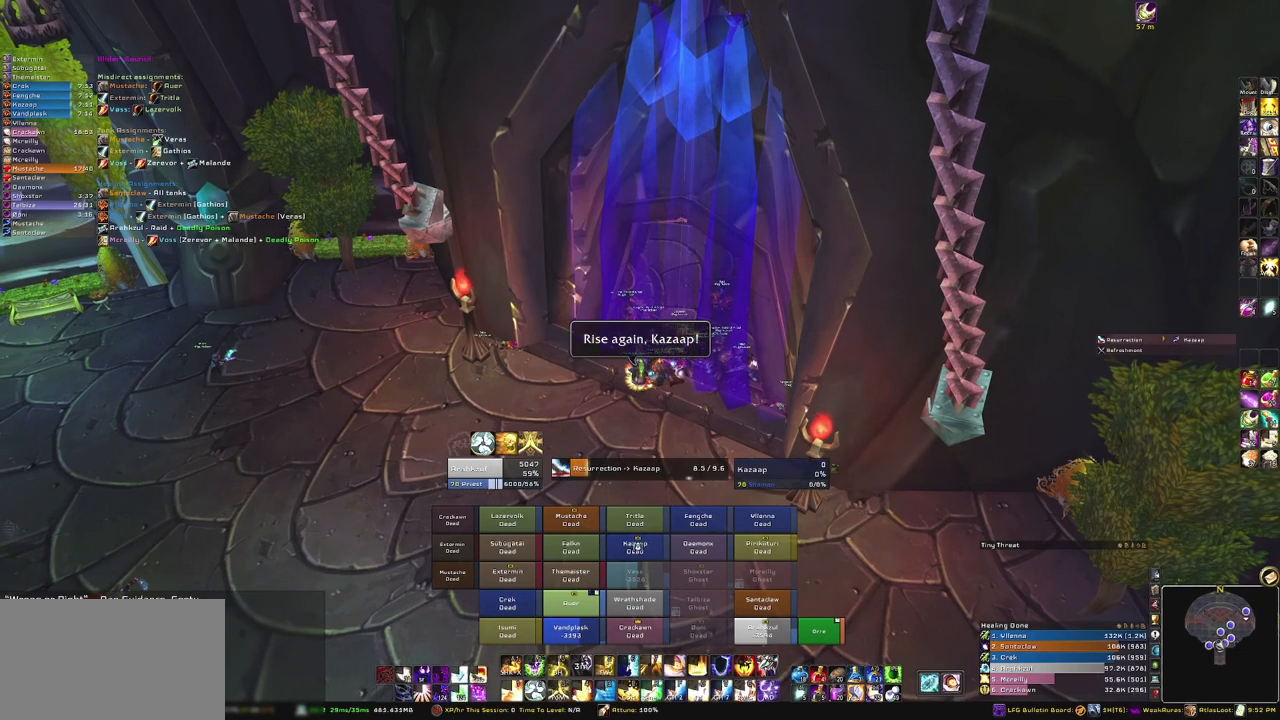
{"keys": [], "mouse": [], "events": [[367, "mouse_wheel", "down"], [434, "mouse_wheel", "up"], [467, "mouse_wheel", "down"], [501, "mouse_wheel", "up"]]}
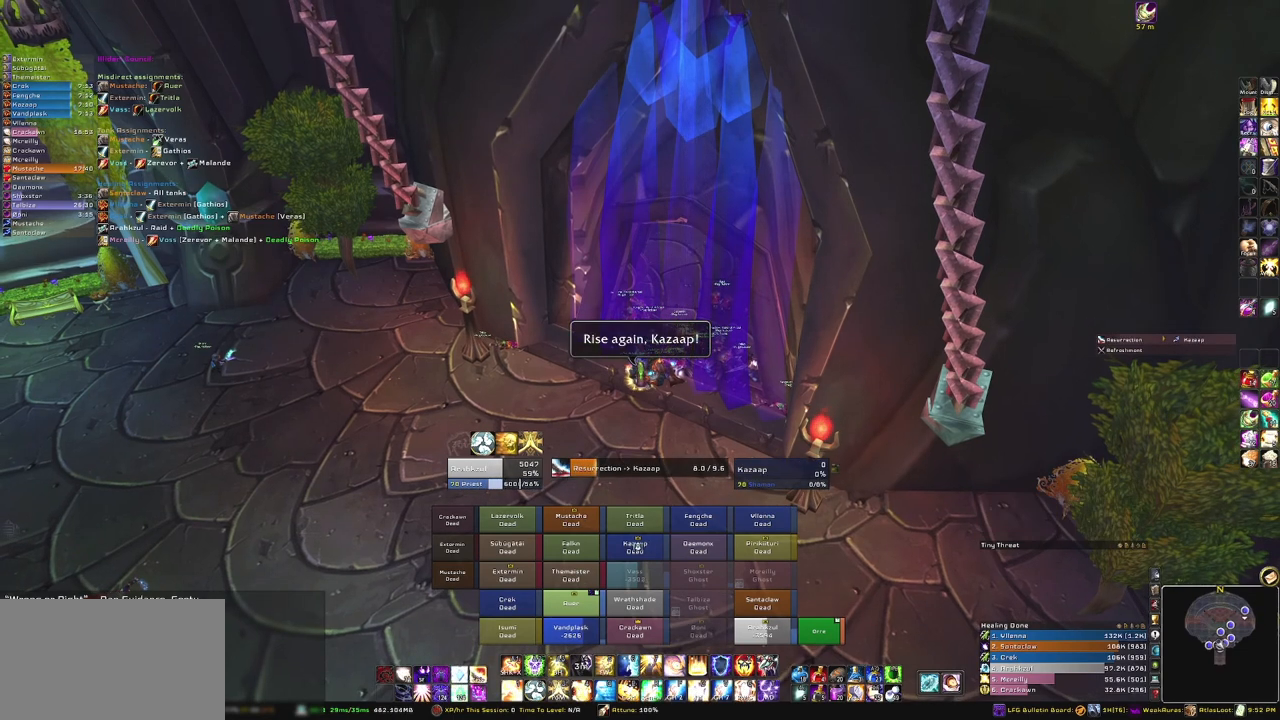
{"keys": [], "mouse": [], "events": [[66, "mouse_wheel", "down"], [100, "mouse_wheel", "up"]]}
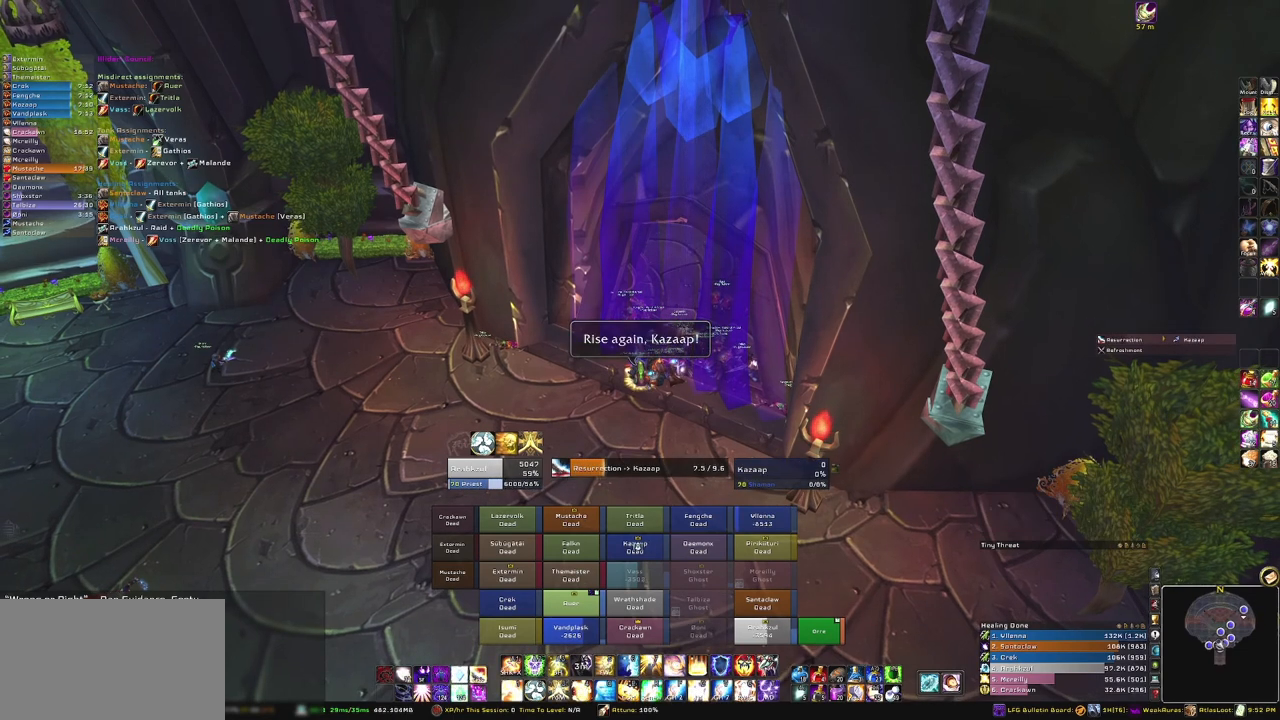
{"keys": [], "mouse": [], "events": [[67, "mouse_wheel", "down"], [234, "mouse_wheel", "up"]]}
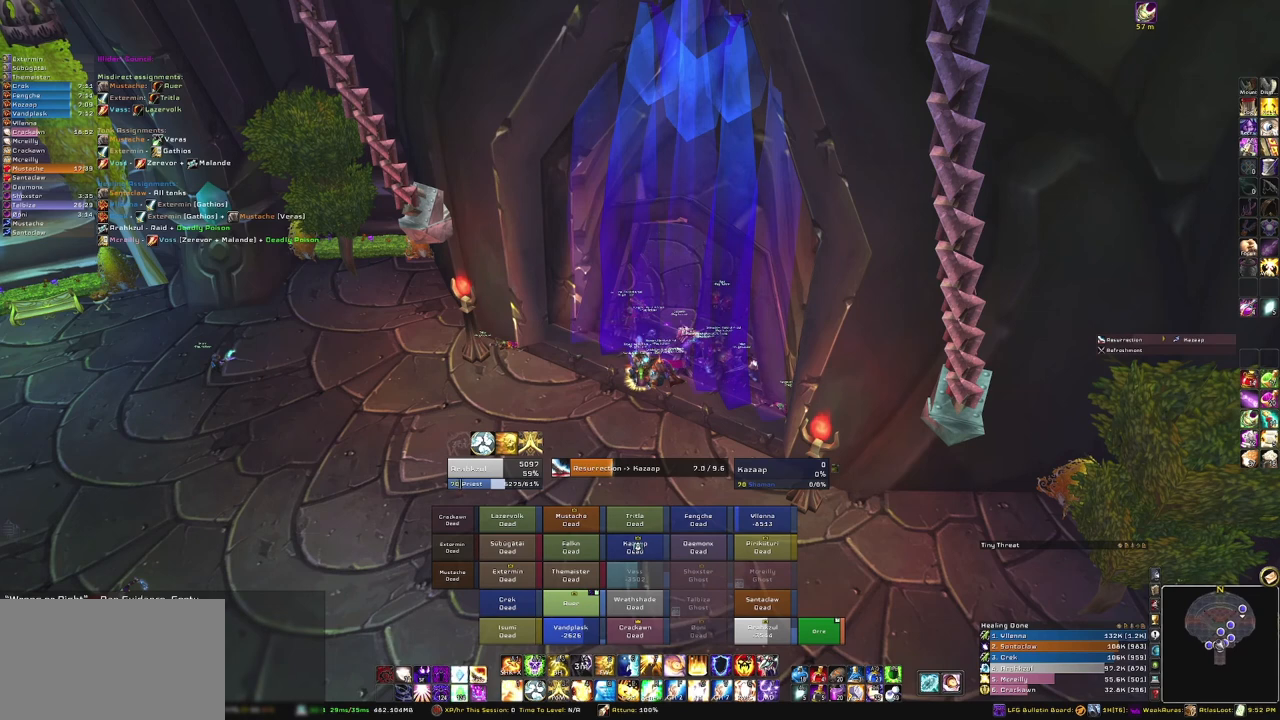
{"keys": [], "mouse": [], "events": []}
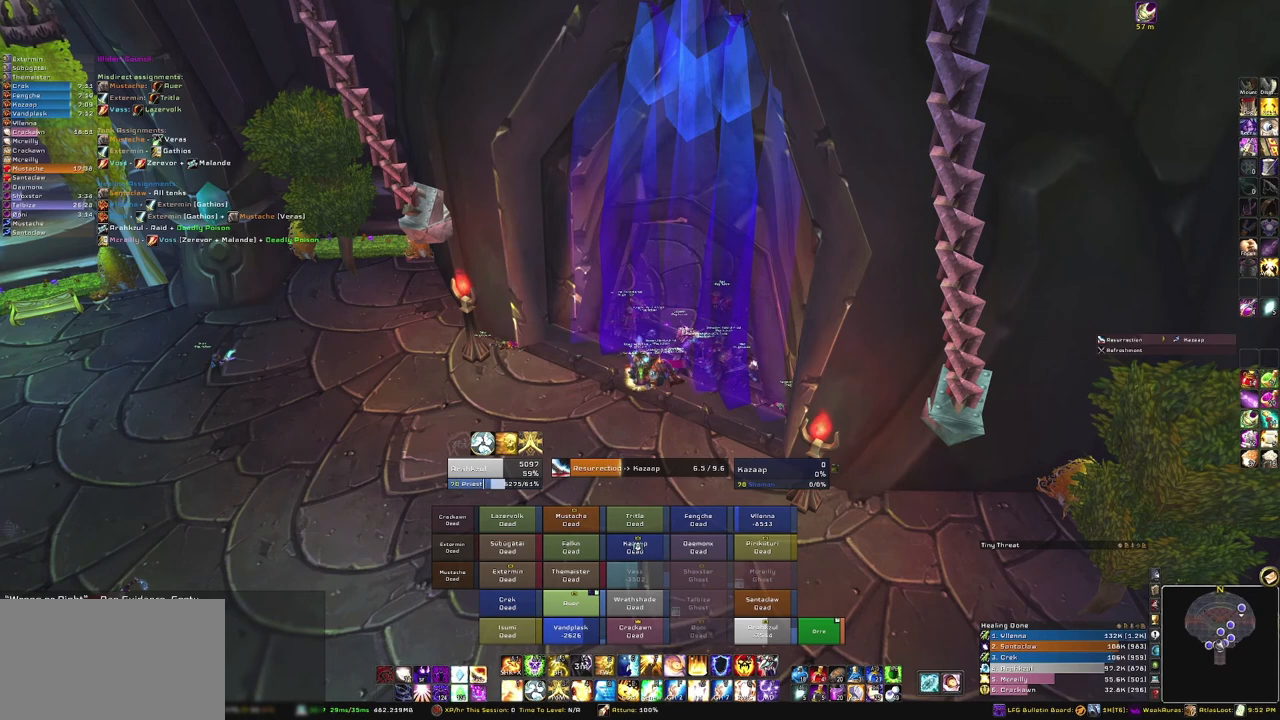
{"keys": [], "mouse": [], "events": [[67, "mouse_wheel", "down"], [234, "mouse_wheel", "up"]]}
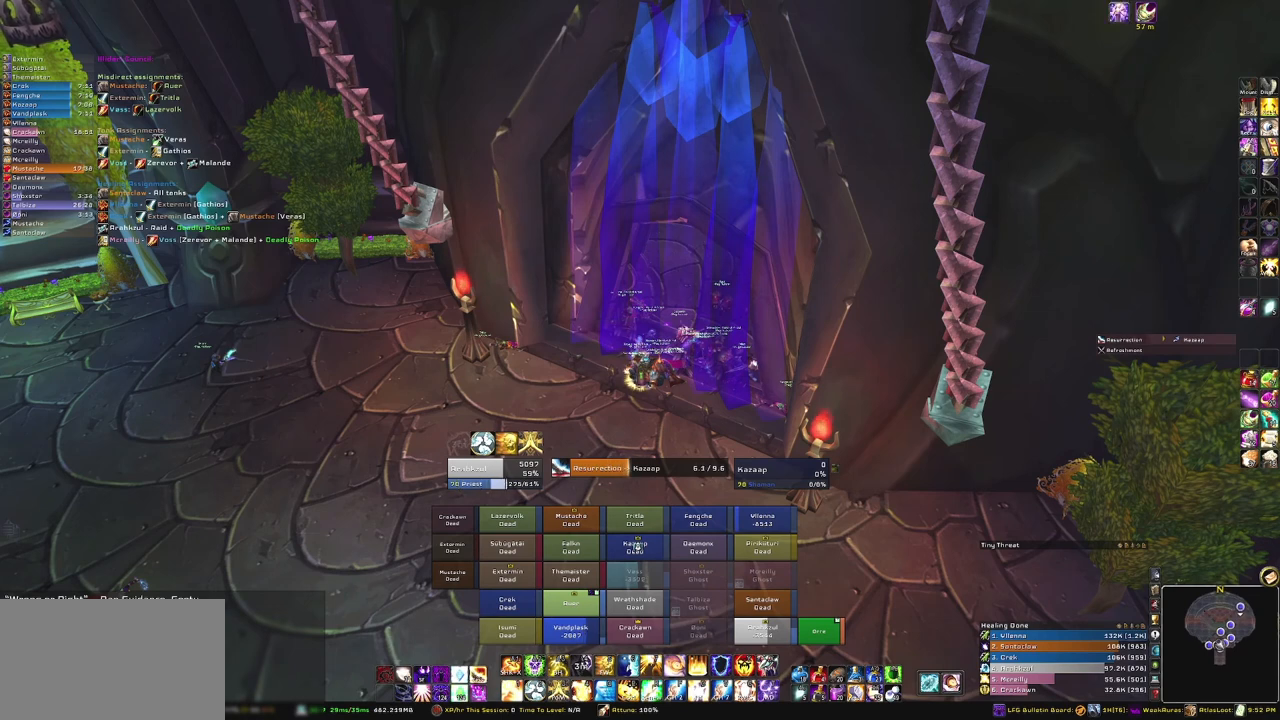
{"keys": [], "mouse": [], "events": []}
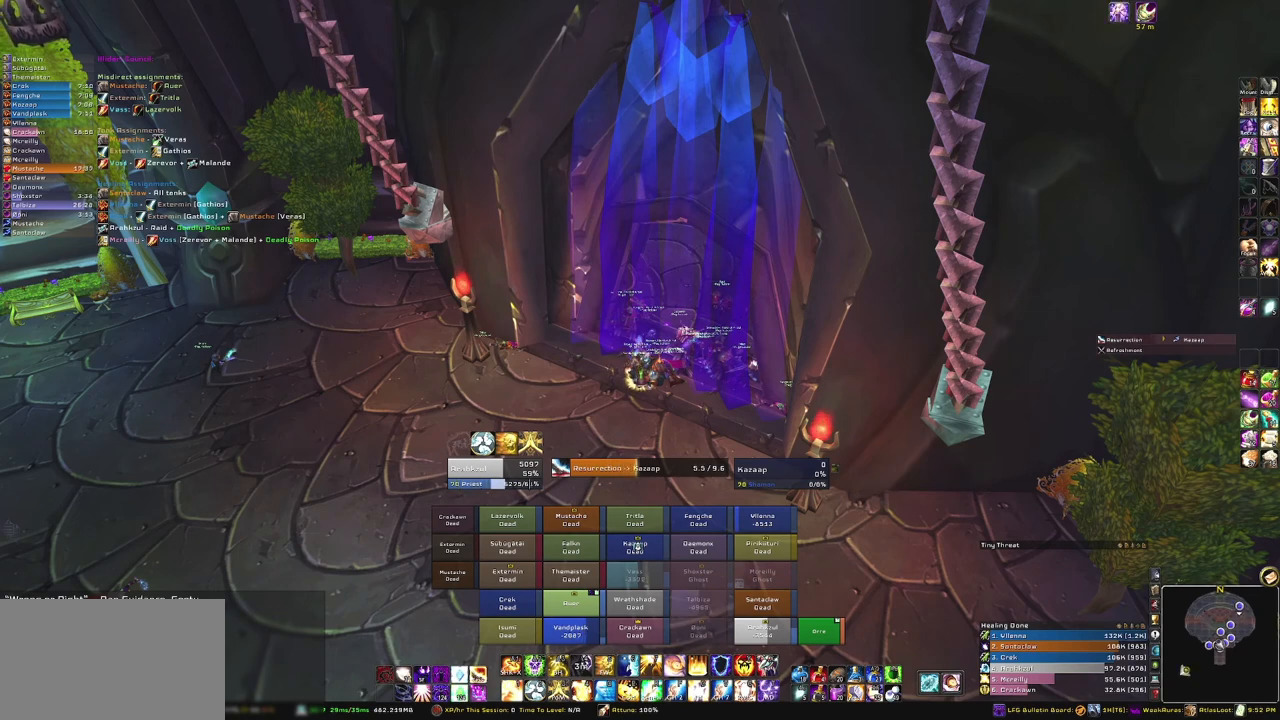
{"keys": [], "mouse": ["mb5"], "events": [[367, "mouse_mb5", "down"]]}
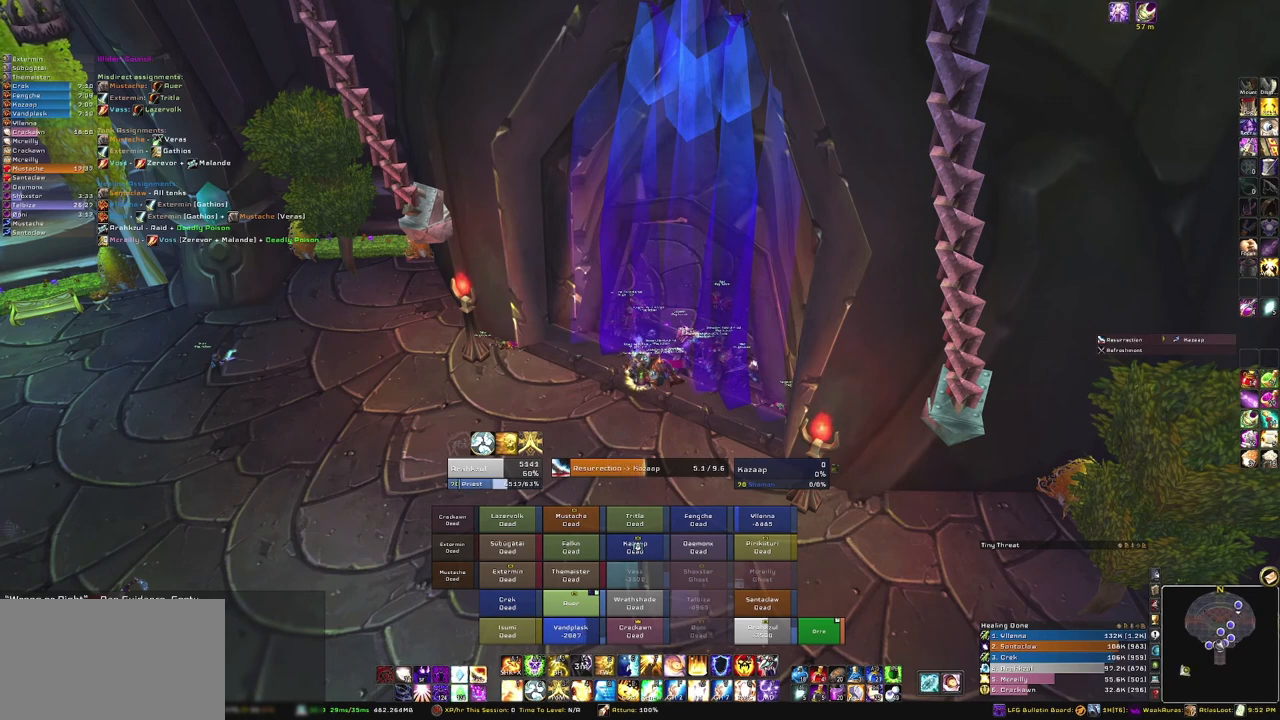
{"keys": [], "mouse": ["mb5"], "events": []}
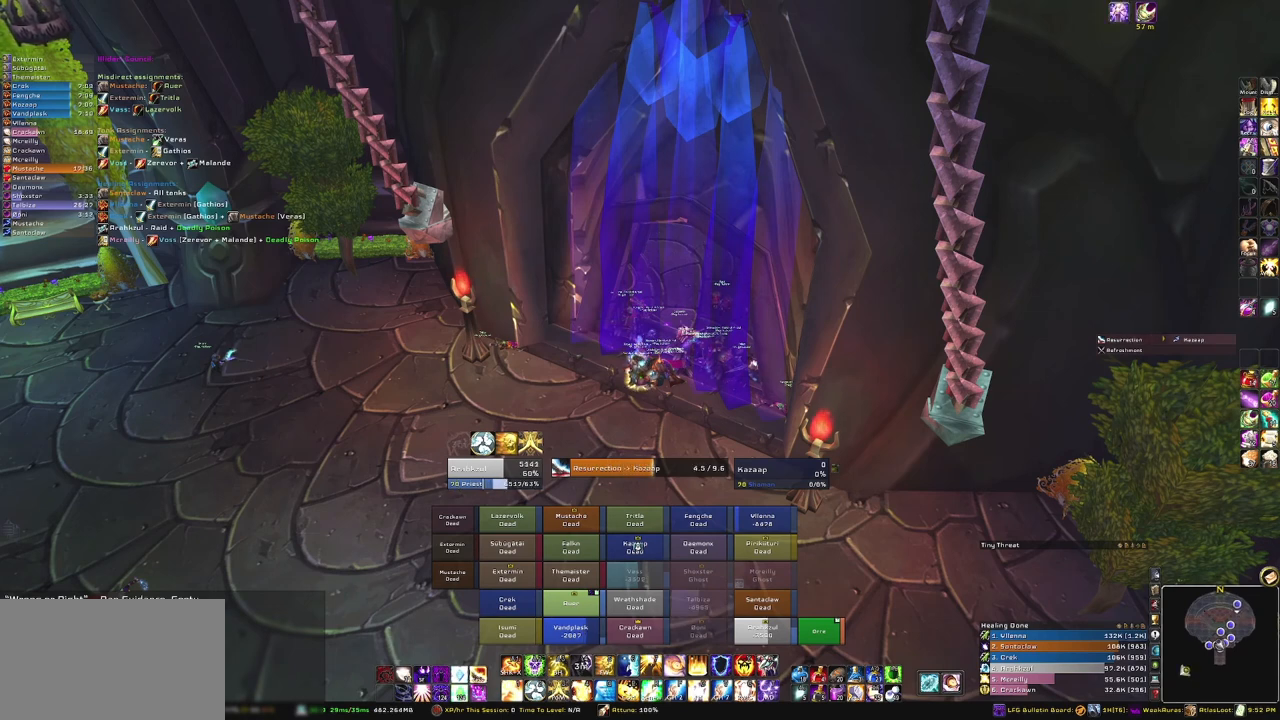
{"keys": [], "mouse": ["mb5"], "events": []}